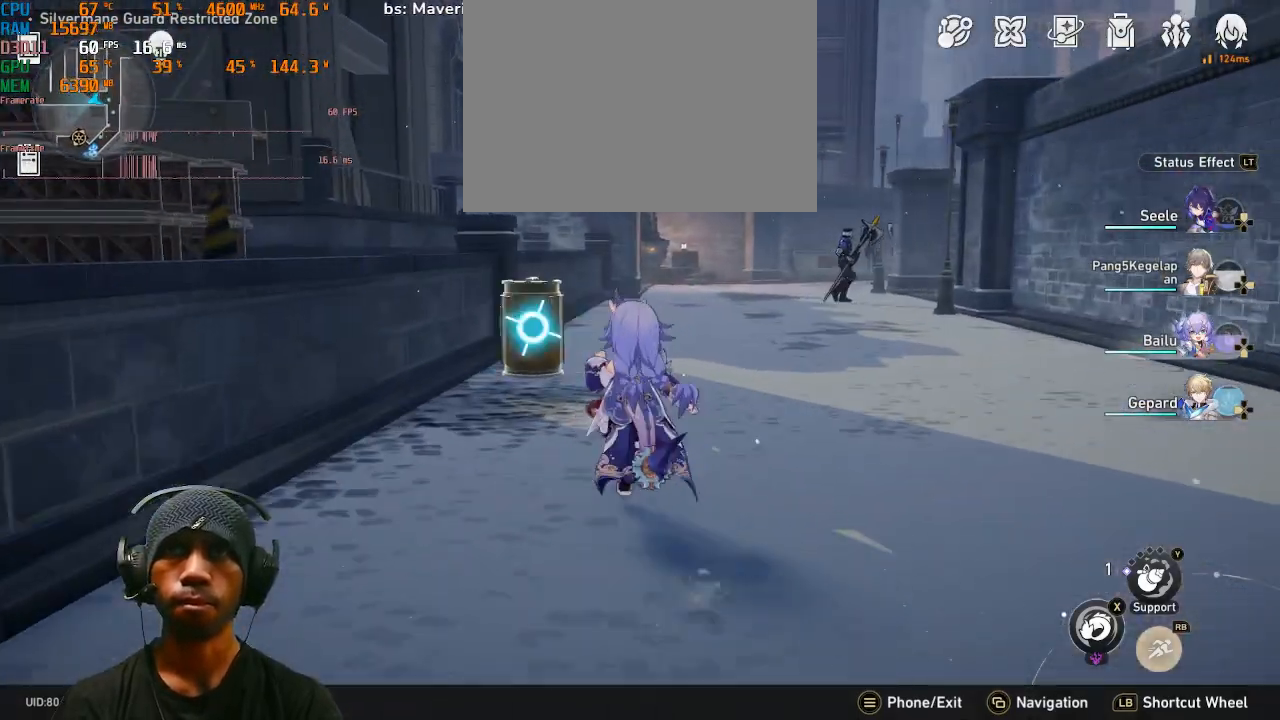
Gameplay with a controller (PlayStation layout); each line is a JSON object with the inputs held at the frame after it. "events" lists button and stick changes between this image and that frame as [ms after this image, input, new state], when the widget could be followed in between. Not read: L3 R3.
{"buttons": ["R2"], "left_stick": "up", "right_stick": "center", "events": [[67, "SQUARE", "down"], [67, "TOUCHPAD", "down"], [183, "TOUCHPAD", "up"], [267, "SQUARE", "up"], [333, "DPAD_RIGHT", "down"], [500, "DPAD_RIGHT", "up"]]}
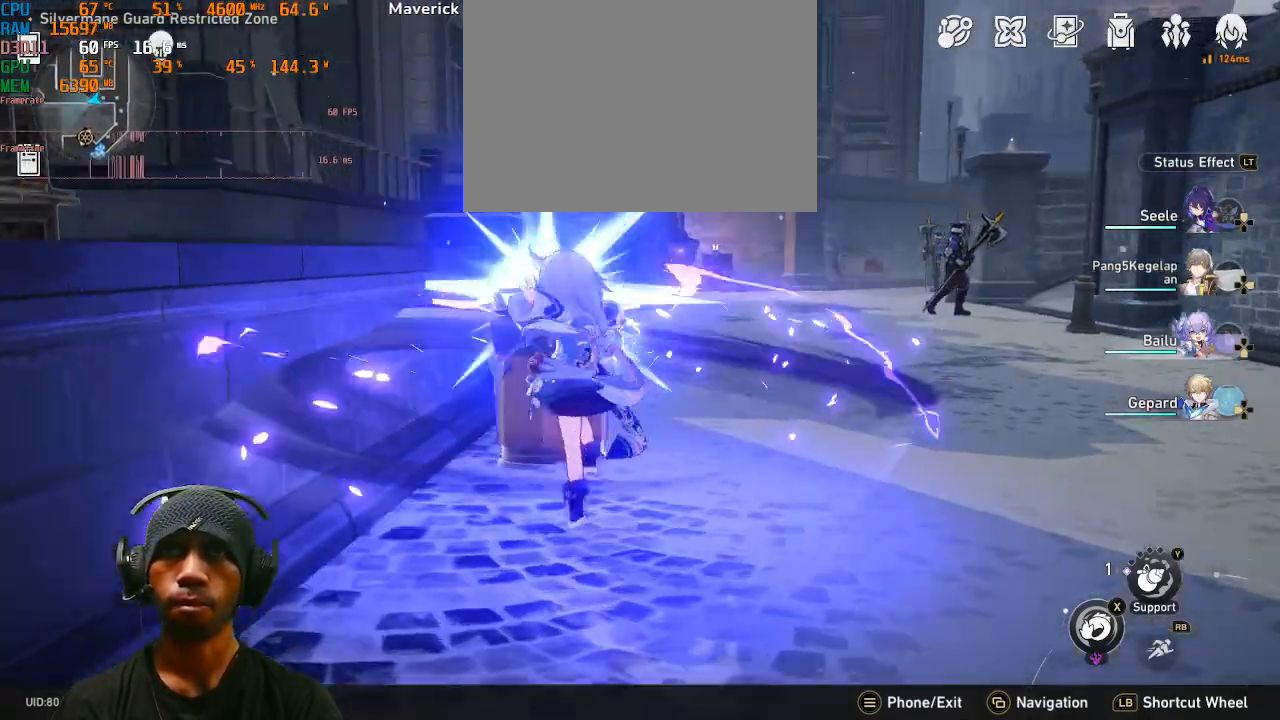
{"buttons": ["R2"], "left_stick": "up", "right_stick": "center", "events": [[17, "DPAD_RIGHT", "down"], [50, "TOUCHPAD", "down"], [167, "DPAD_RIGHT", "up"], [200, "TOUCHPAD", "up"]]}
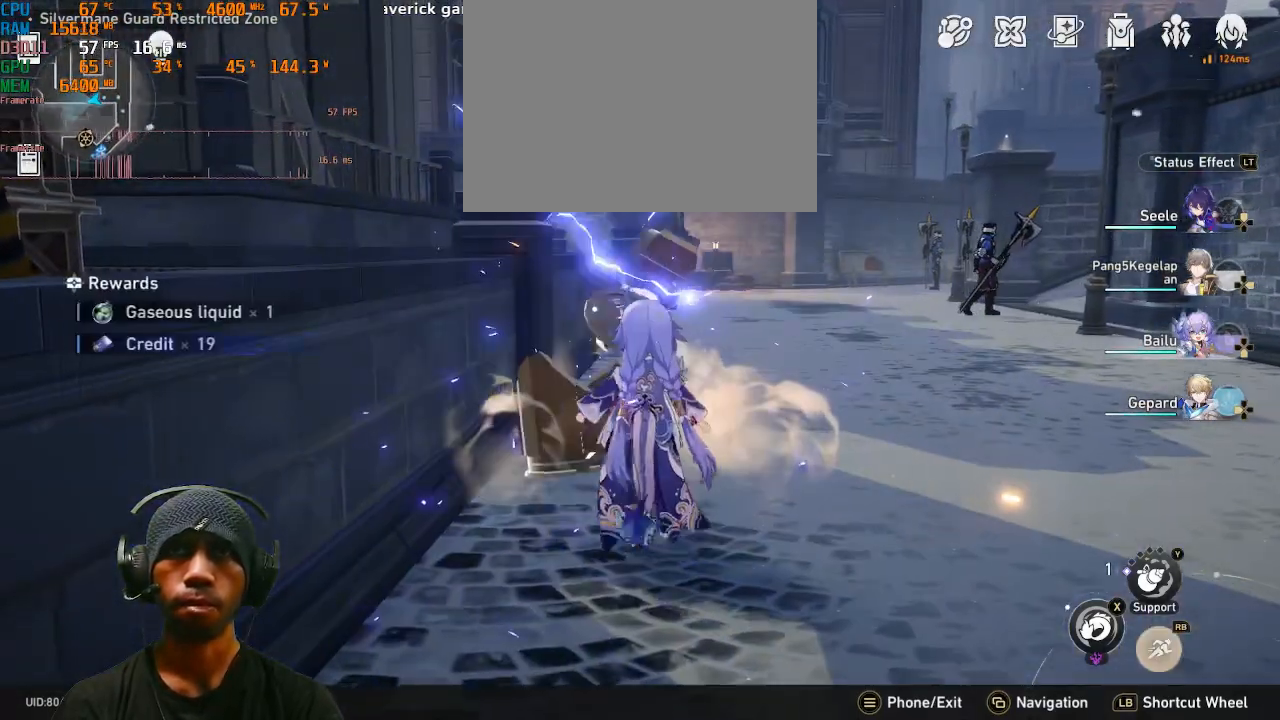
{"buttons": ["R2"], "left_stick": "up-right", "right_stick": "center", "events": [[233, "left_stick", "up-right"], [367, "R1", "down"], [483, "R1", "up"]]}
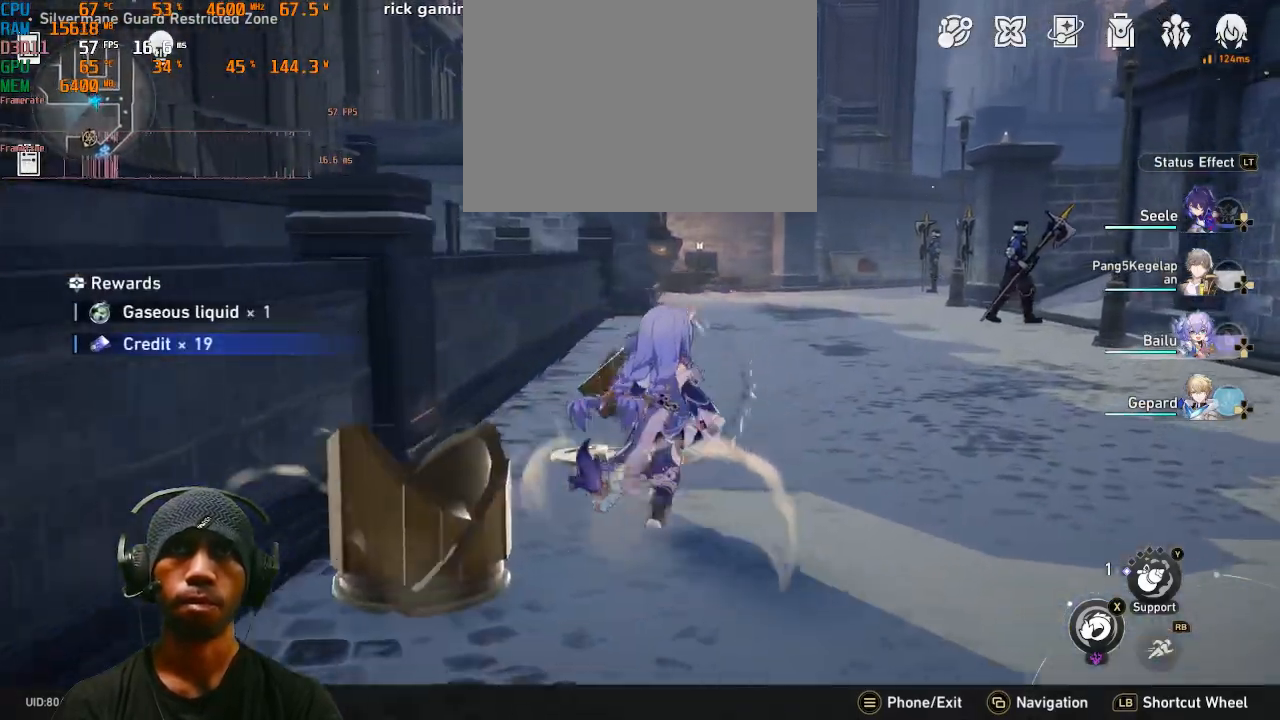
{"buttons": ["R2"], "left_stick": "up-right", "right_stick": "right", "events": [[200, "DPAD_LEFT", "down"], [250, "DPAD_LEFT", "up"], [500, "right_stick", "right"]]}
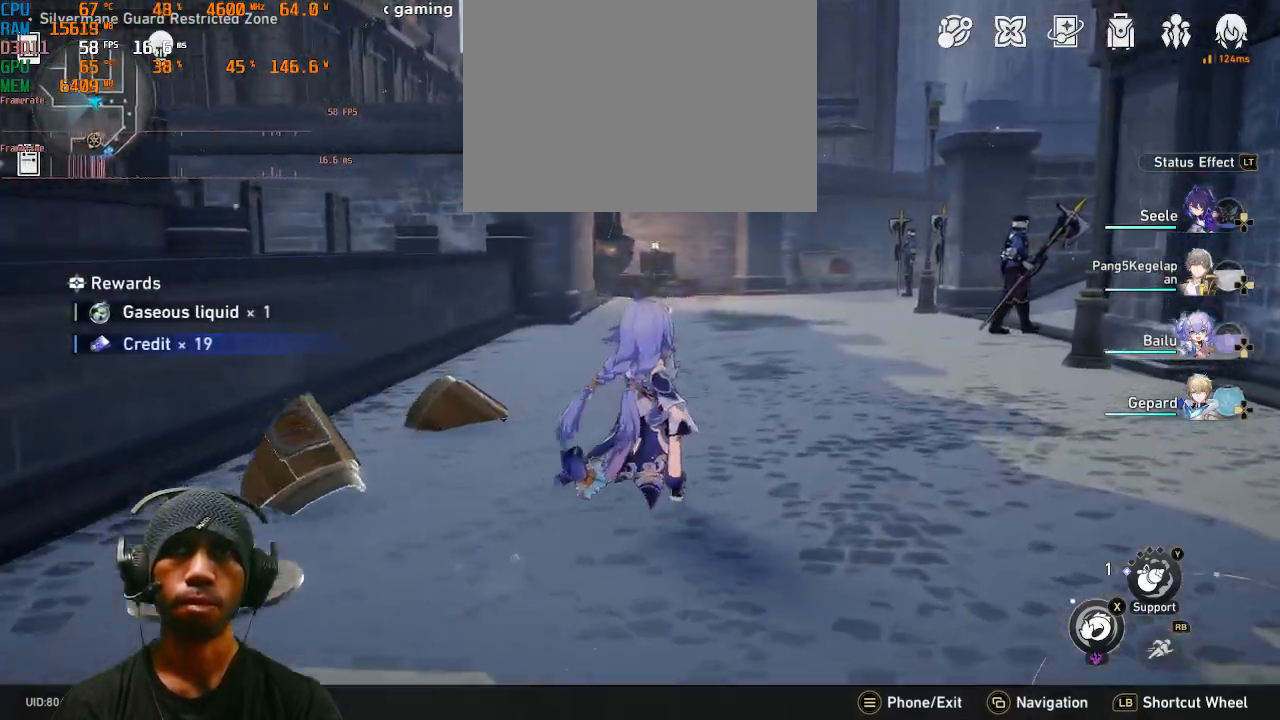
{"buttons": ["R2"], "left_stick": "up", "right_stick": "center", "events": [[17, "left_stick", "up"], [217, "right_stick", "center"]]}
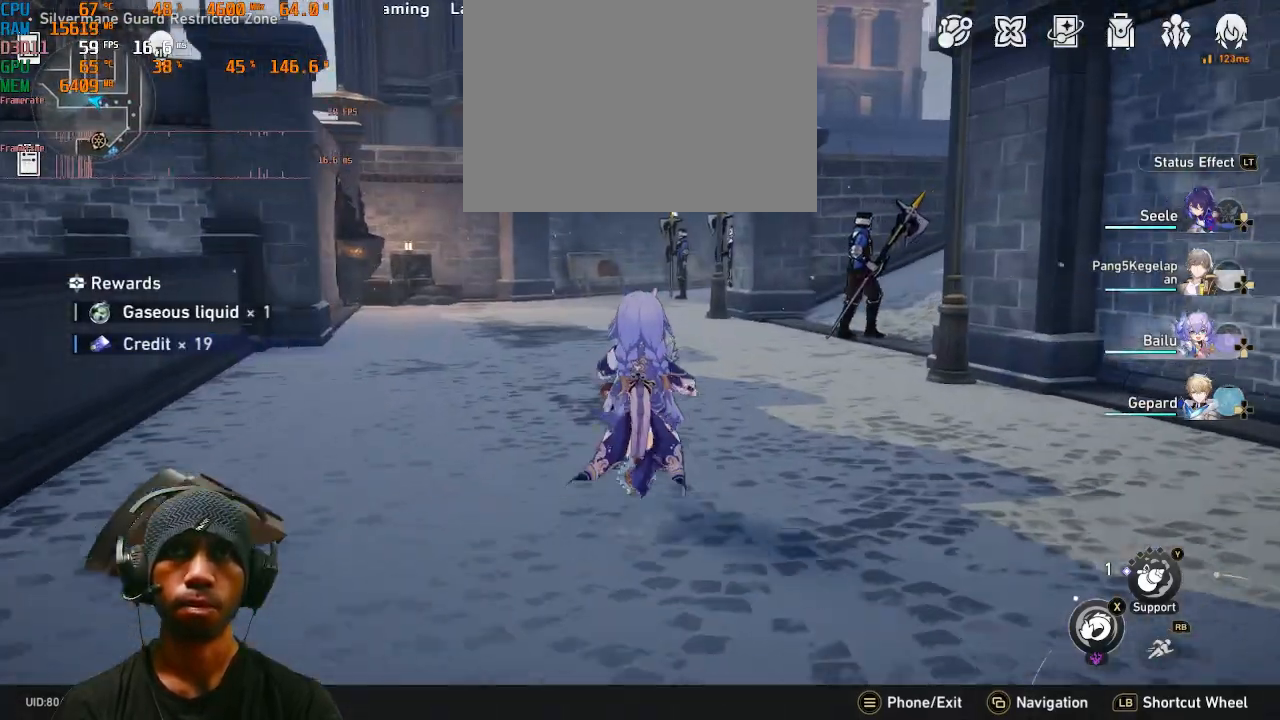
{"buttons": ["R2"], "left_stick": "up", "right_stick": "center", "events": [[283, "R1", "down"], [383, "R1", "up"]]}
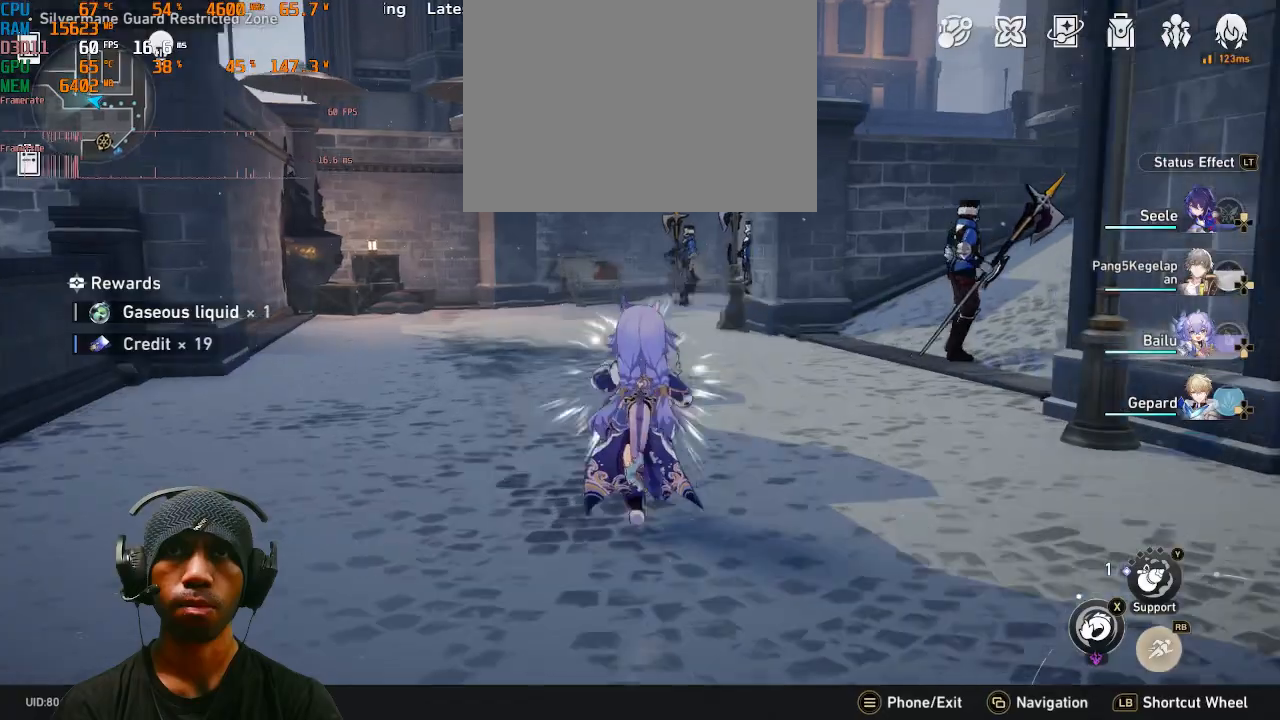
{"buttons": ["R2"], "left_stick": "up", "right_stick": "center", "events": []}
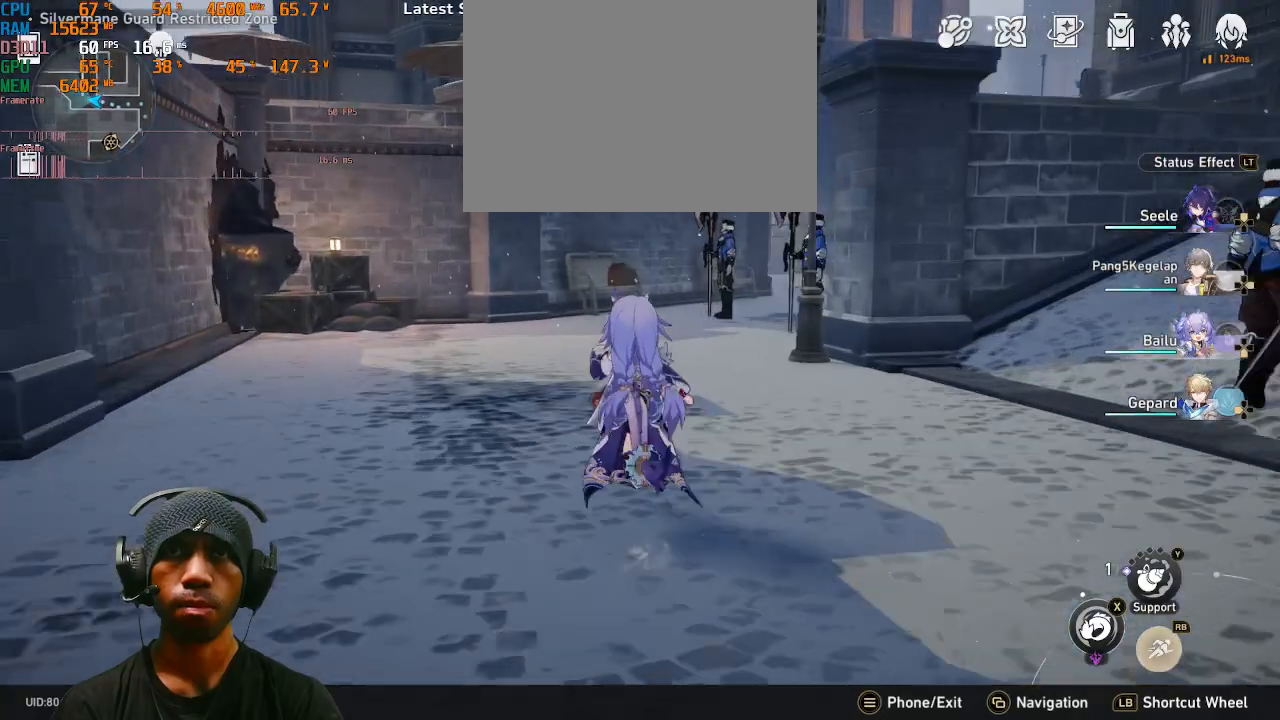
{"buttons": ["R2"], "left_stick": "up", "right_stick": "center", "events": []}
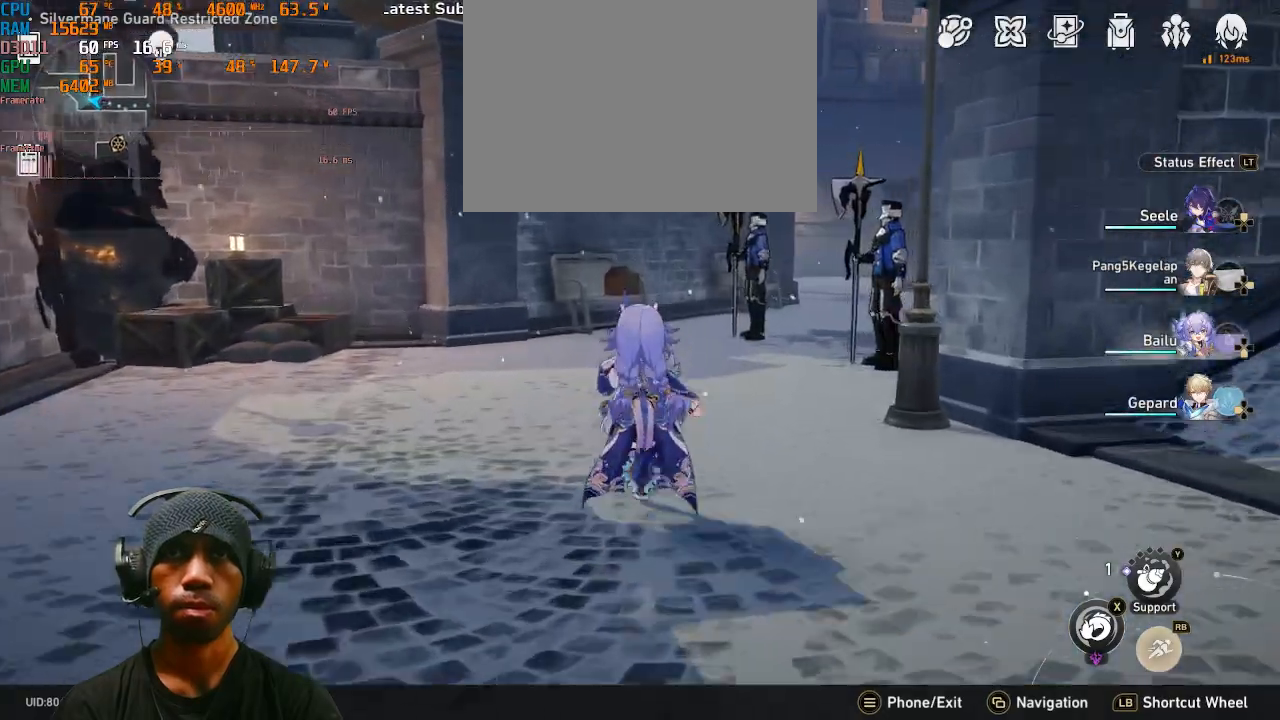
{"buttons": ["R2"], "left_stick": "up", "right_stick": "center", "events": [[117, "right_stick", "right"], [433, "right_stick", "center"]]}
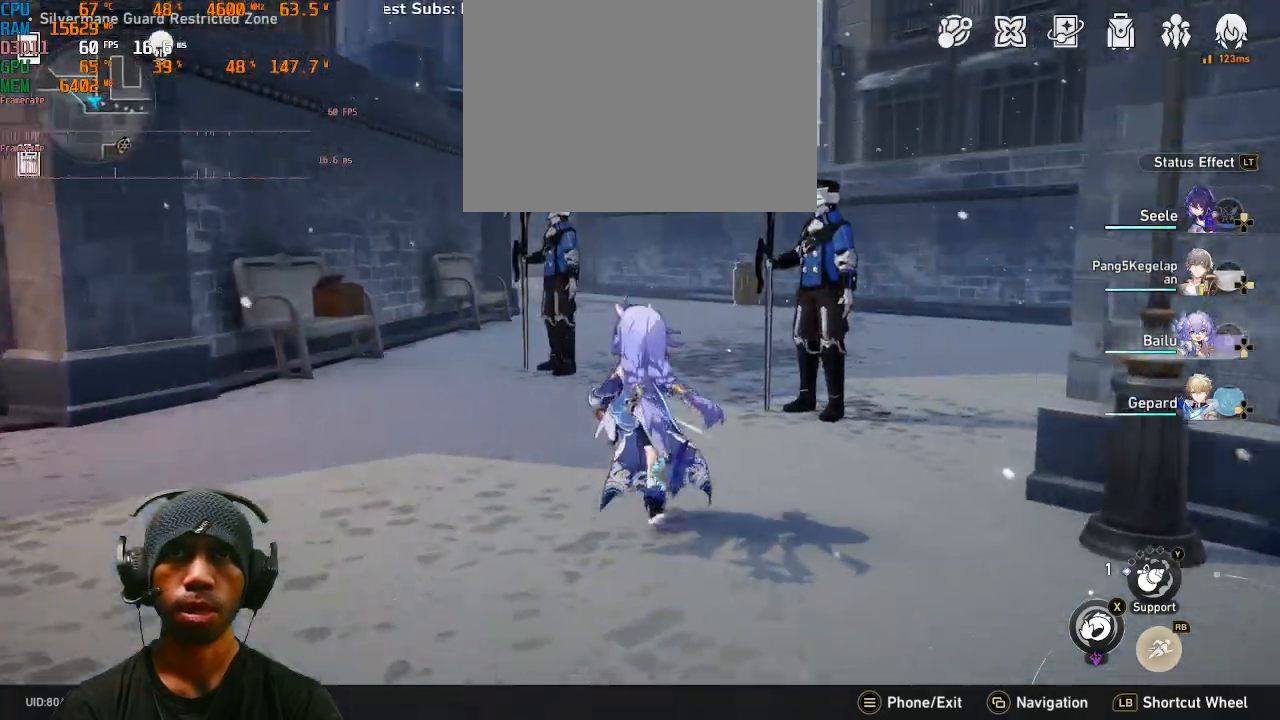
{"buttons": ["R2"], "left_stick": "up", "right_stick": "center", "events": []}
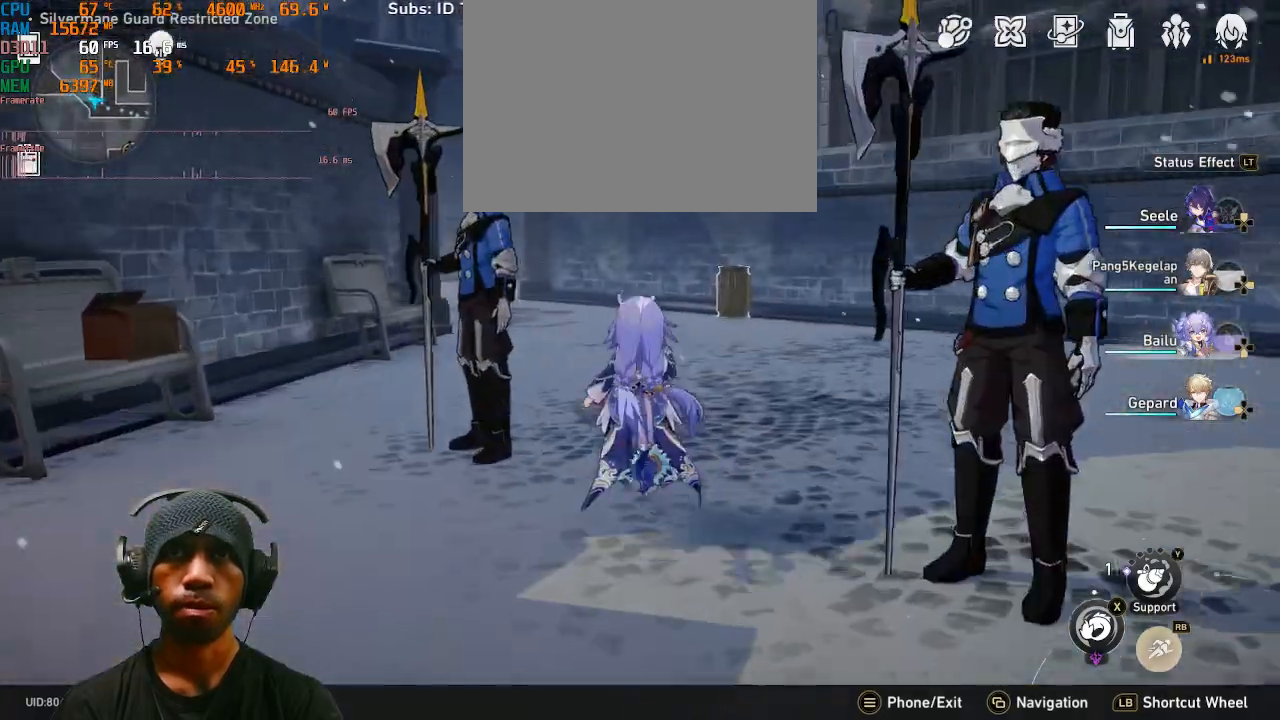
{"buttons": ["R2"], "left_stick": "up", "right_stick": "left", "events": [[417, "right_stick", "left"]]}
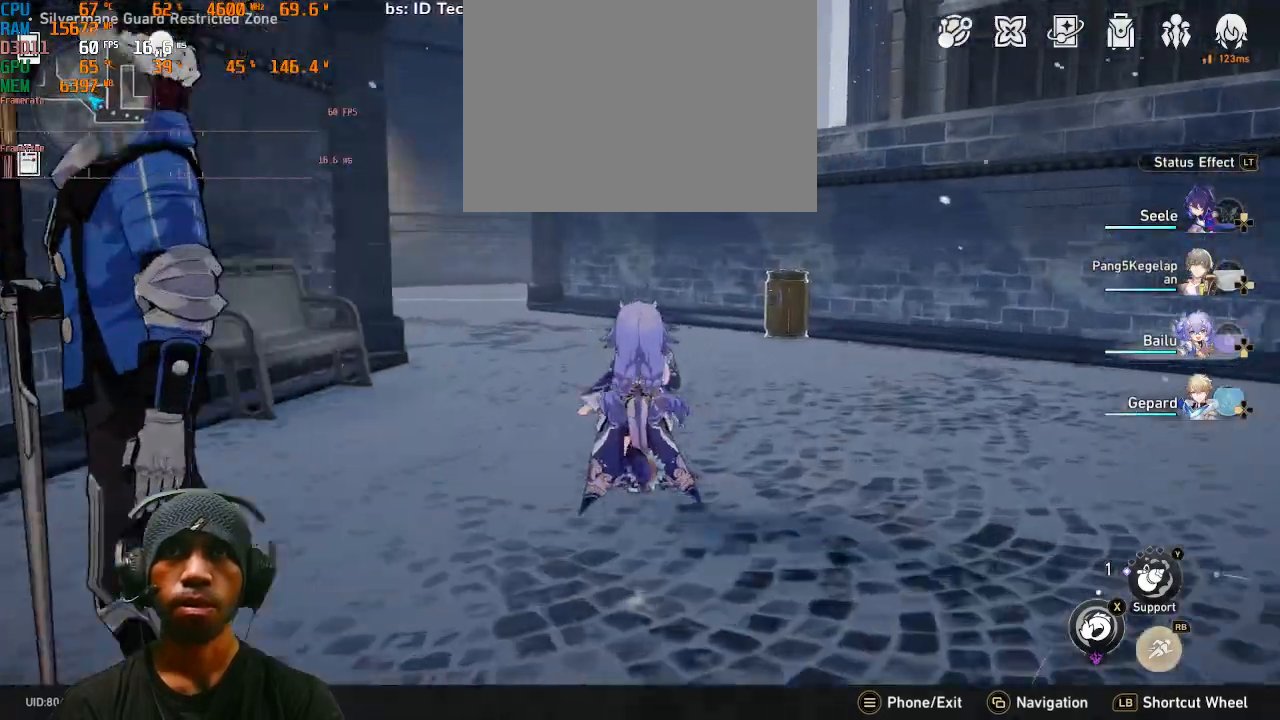
{"buttons": ["R2"], "left_stick": "up", "right_stick": "center", "events": [[150, "right_stick", "center"]]}
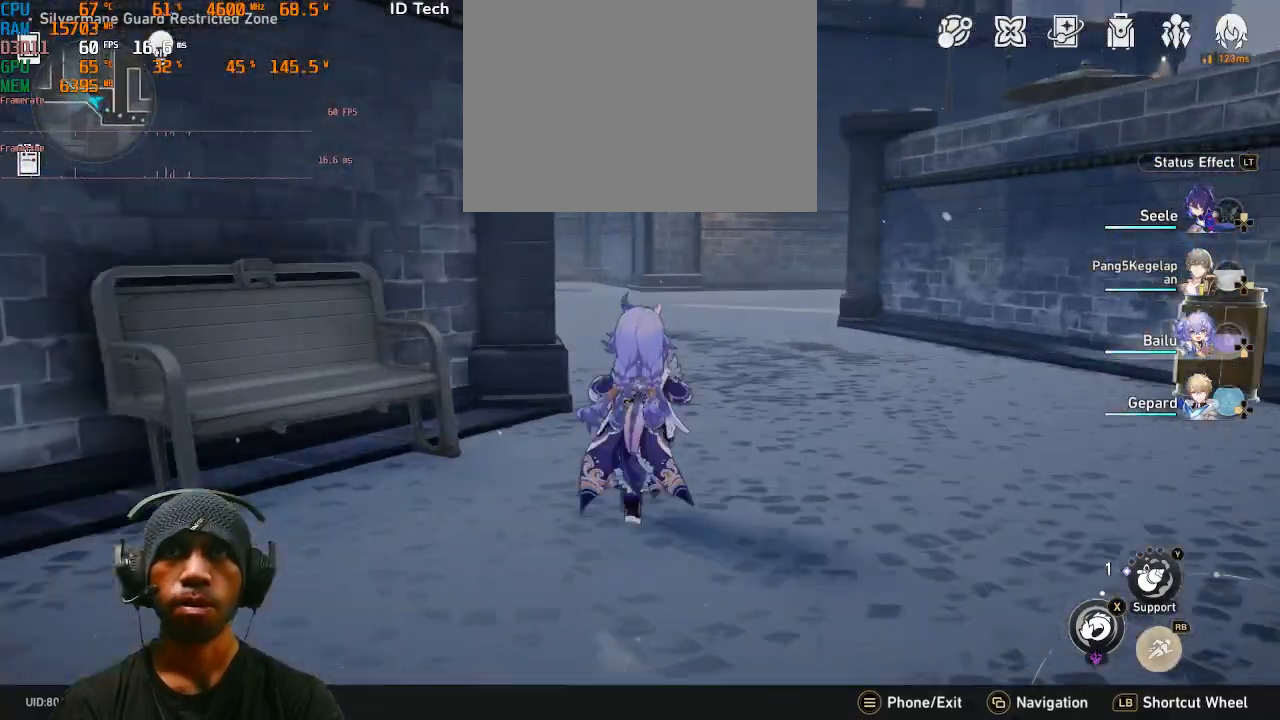
{"buttons": ["R2"], "left_stick": "up", "right_stick": "center", "events": [[133, "right_stick", "left"], [317, "right_stick", "center"]]}
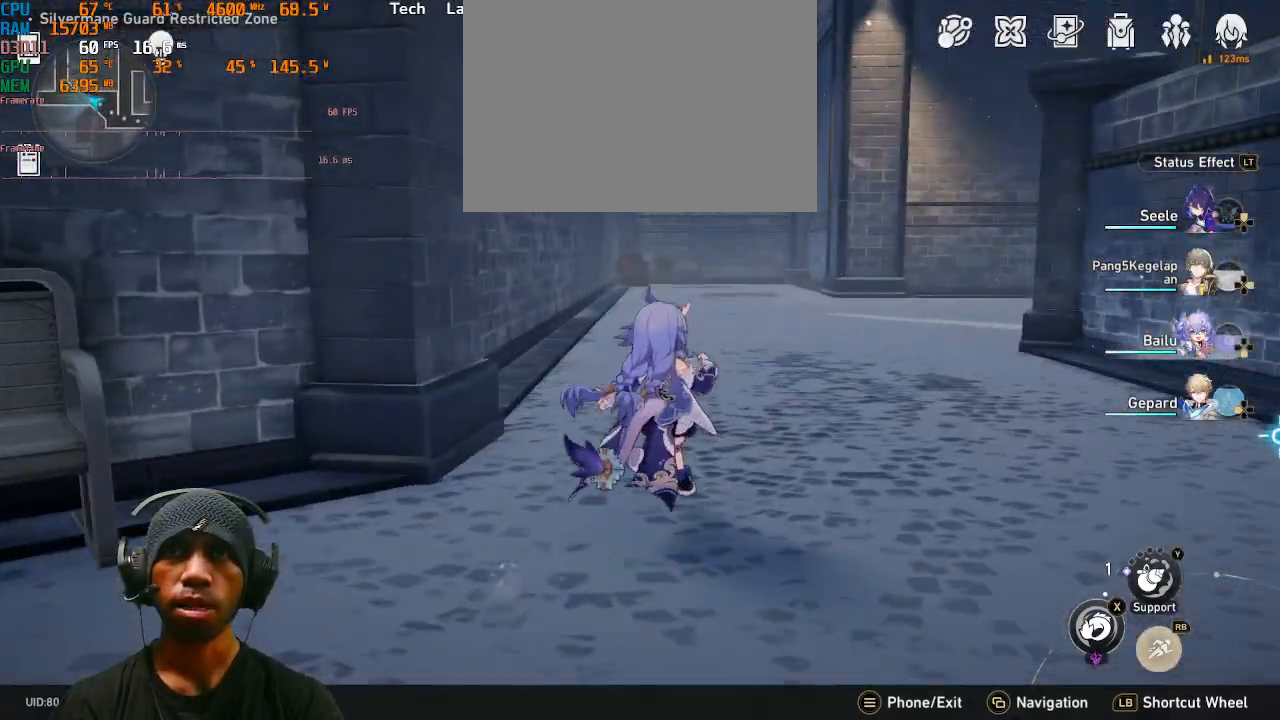
{"buttons": ["R2"], "left_stick": "up", "right_stick": "center", "events": []}
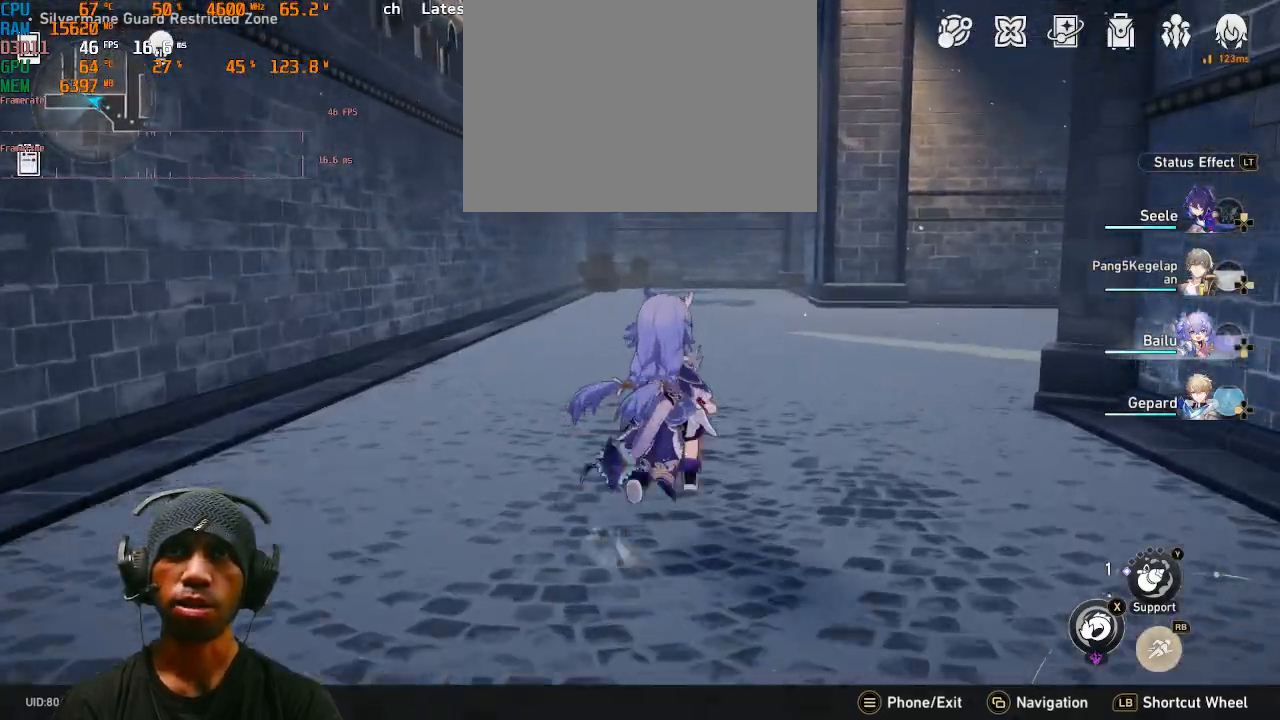
{"buttons": ["R2"], "left_stick": "up", "right_stick": "right", "events": [[133, "right_stick", "right"]]}
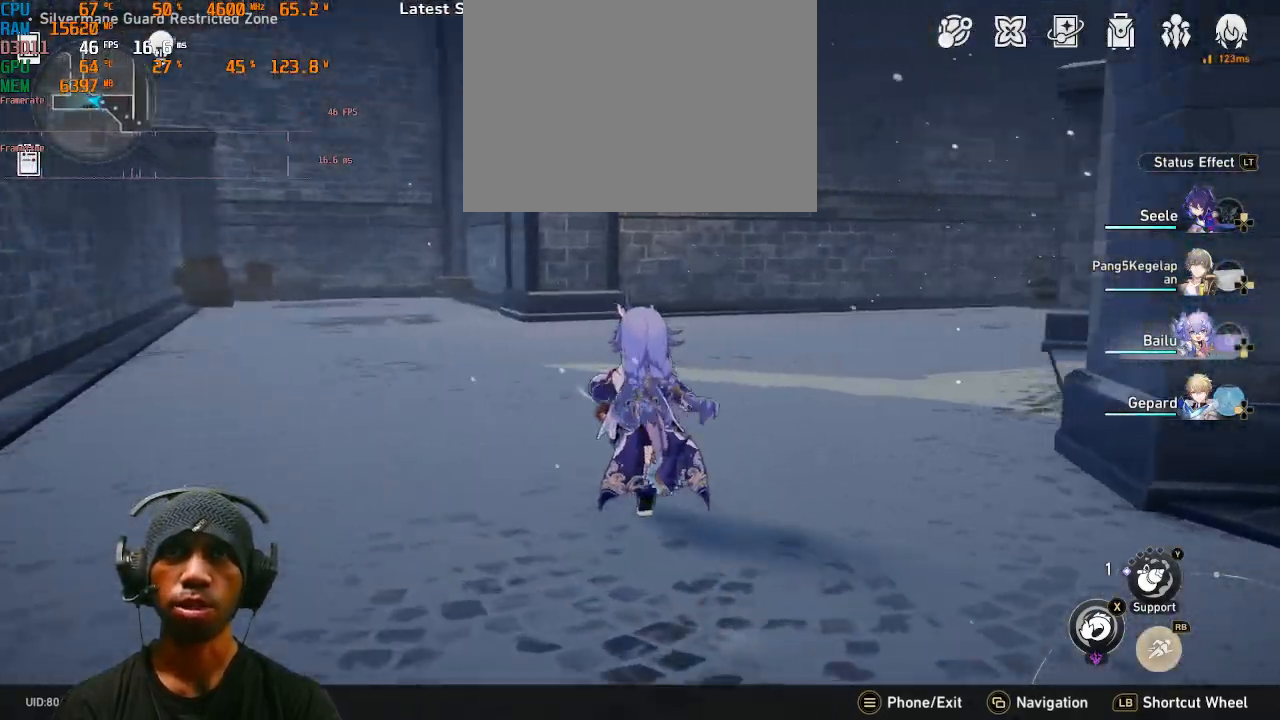
{"buttons": ["R2"], "left_stick": "right", "right_stick": "center", "events": [[383, "right_stick", "center"], [500, "left_stick", "right"]]}
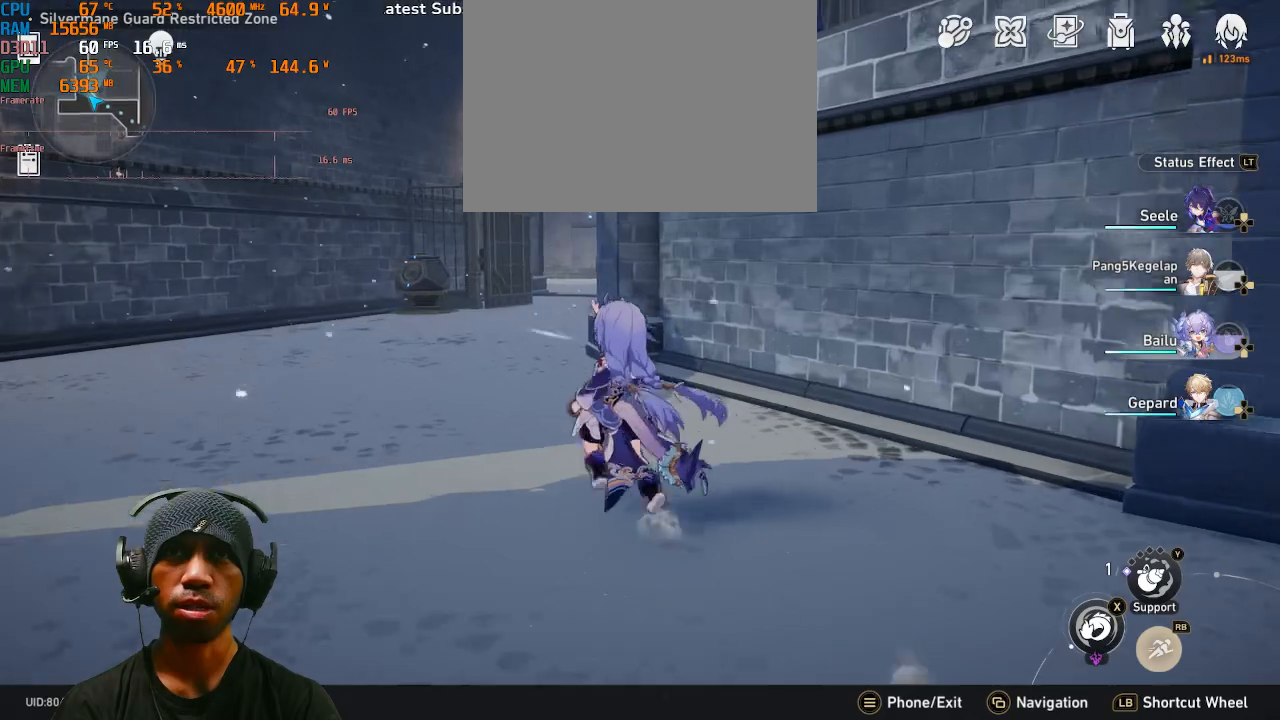
{"buttons": ["R2"], "left_stick": "up", "right_stick": "center", "events": [[283, "left_stick", "up"]]}
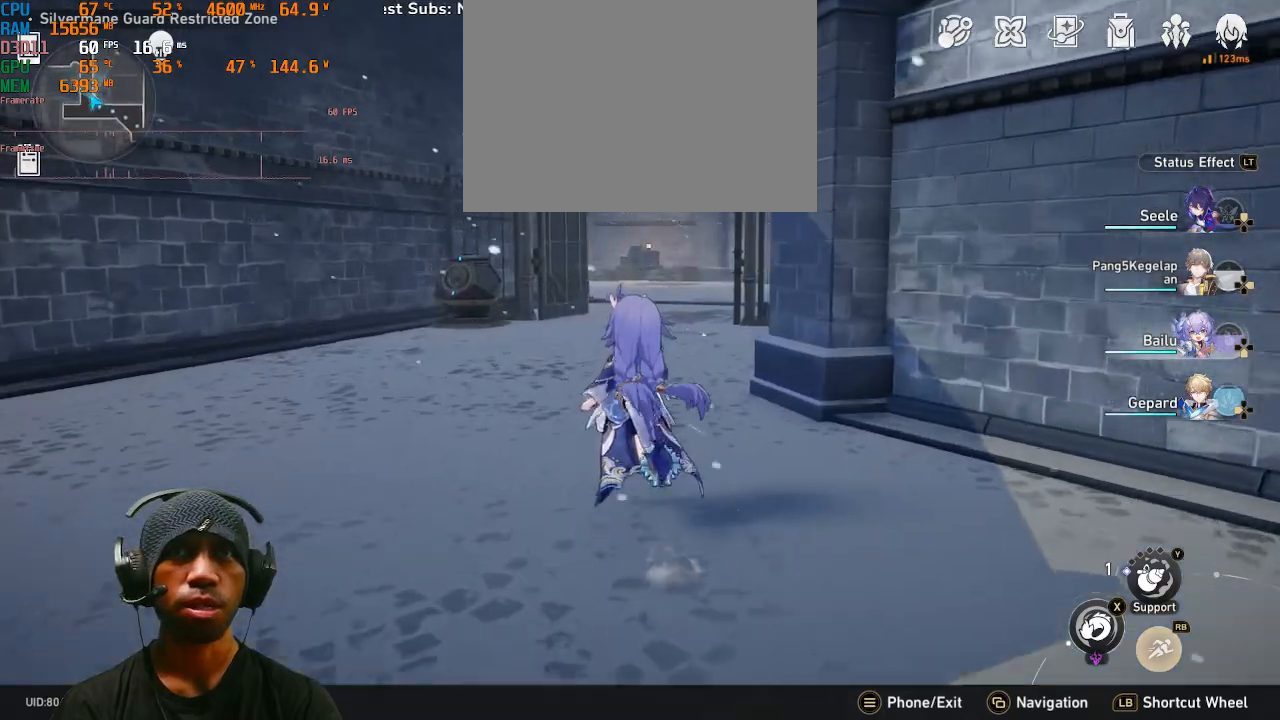
{"buttons": ["R2"], "left_stick": "right", "right_stick": "center", "events": [[117, "right_stick", "right"], [300, "right_stick", "center"], [383, "left_stick", "right"]]}
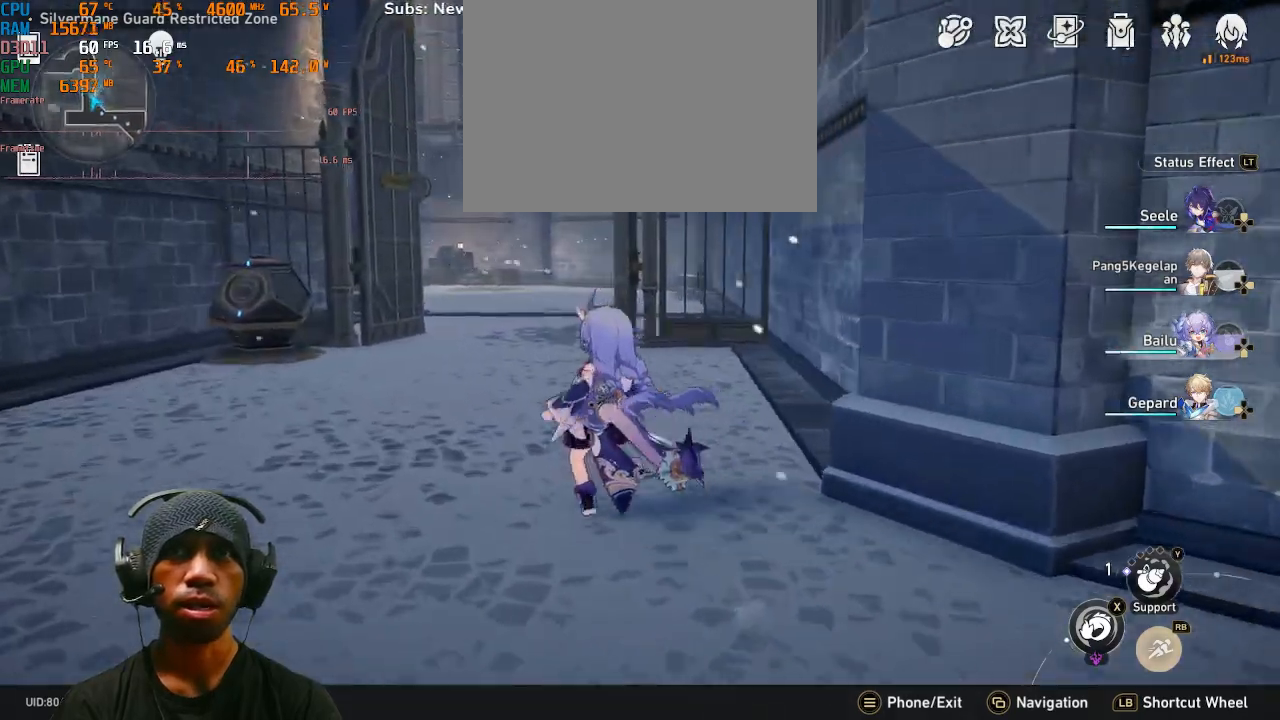
{"buttons": ["R2"], "left_stick": "up", "right_stick": "center", "events": [[250, "left_stick", "up"]]}
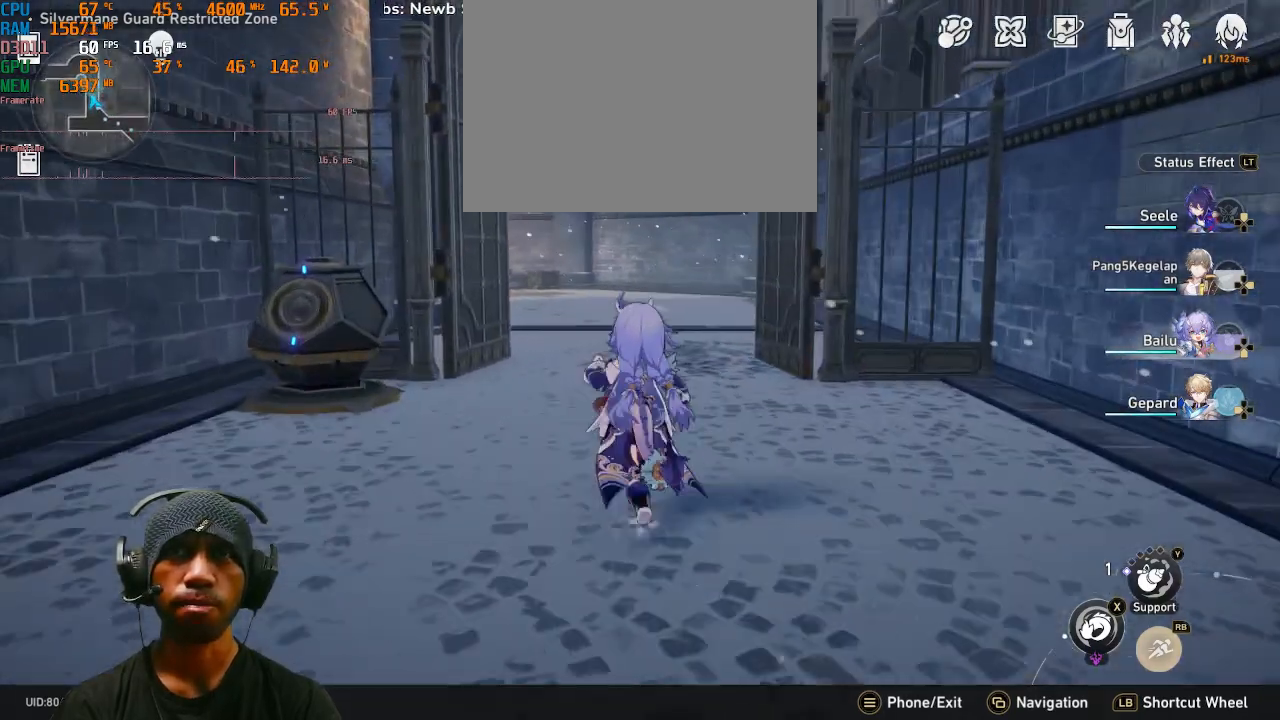
{"buttons": ["R2"], "left_stick": "up", "right_stick": "center", "events": []}
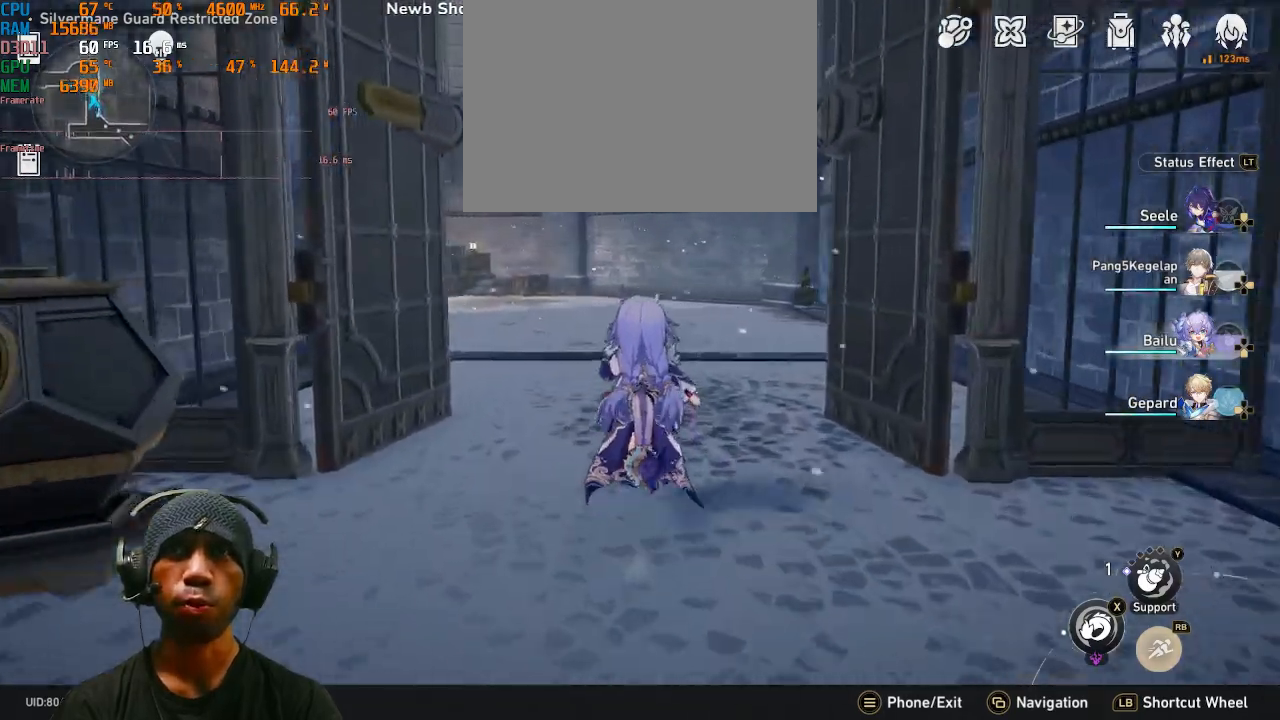
{"buttons": ["R2"], "left_stick": "up", "right_stick": "left", "events": [[450, "right_stick", "left"]]}
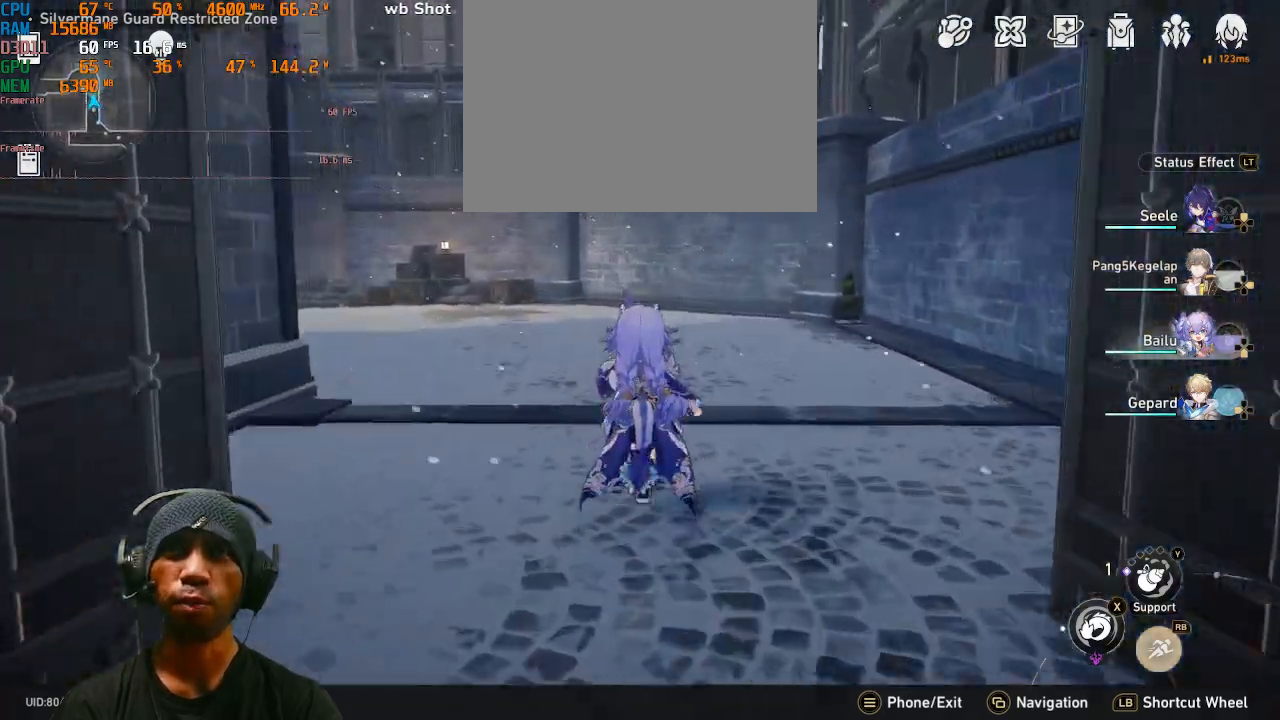
{"buttons": ["R2"], "left_stick": "up-right", "right_stick": "left", "events": [[450, "left_stick", "up-right"]]}
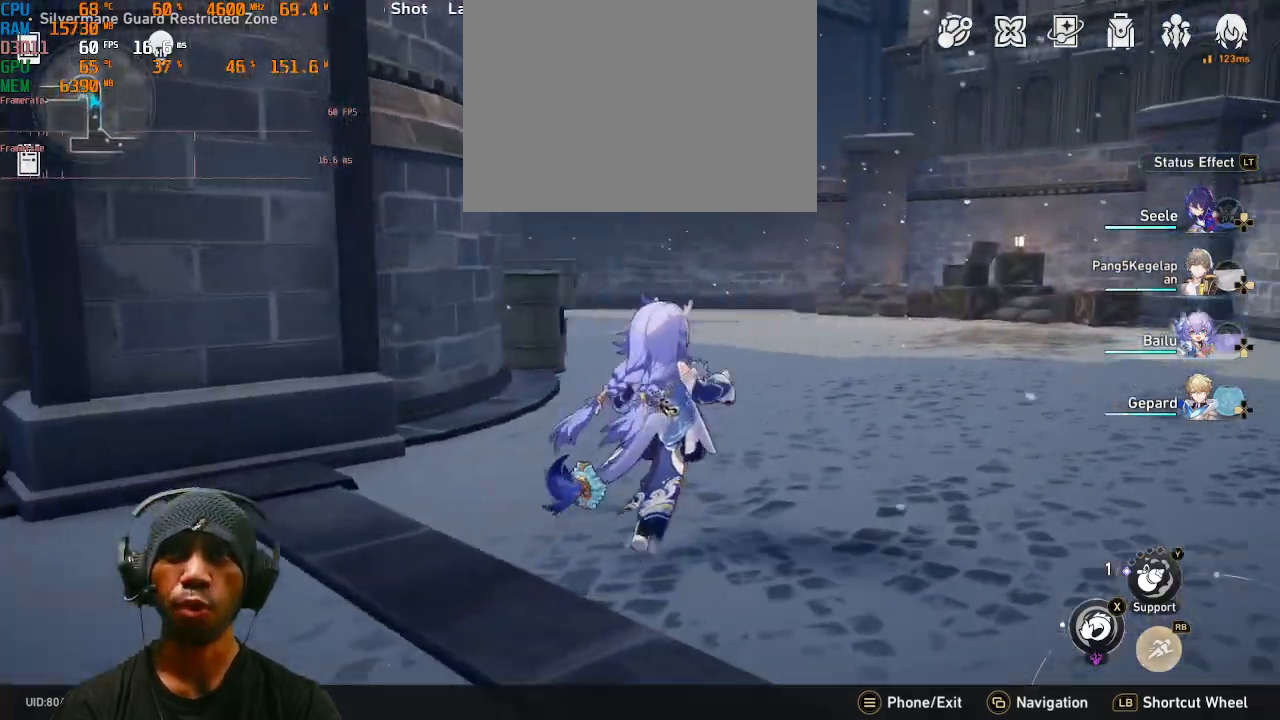
{"buttons": ["R2"], "left_stick": "up", "right_stick": "center", "events": [[100, "right_stick", "center"], [400, "left_stick", "up"]]}
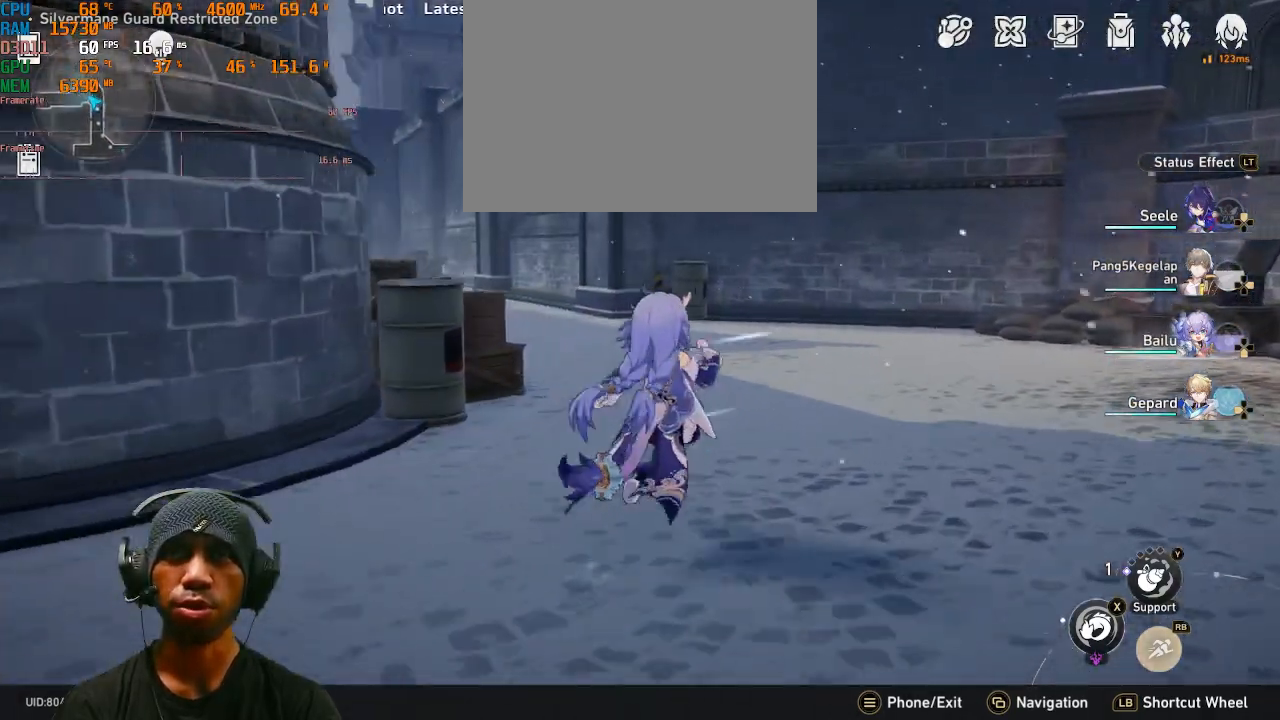
{"buttons": ["R2"], "left_stick": "up", "right_stick": "center", "events": [[33, "right_stick", "left"], [300, "right_stick", "center"]]}
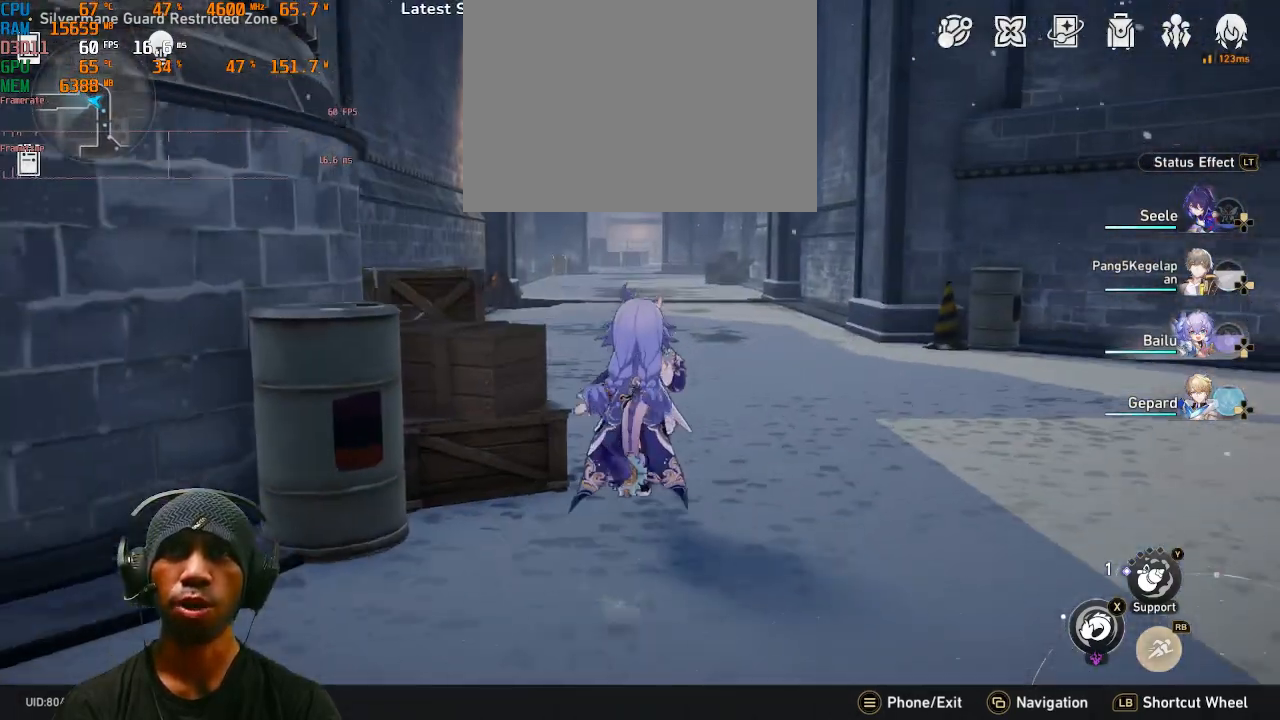
{"buttons": ["R2"], "left_stick": "up", "right_stick": "center", "events": []}
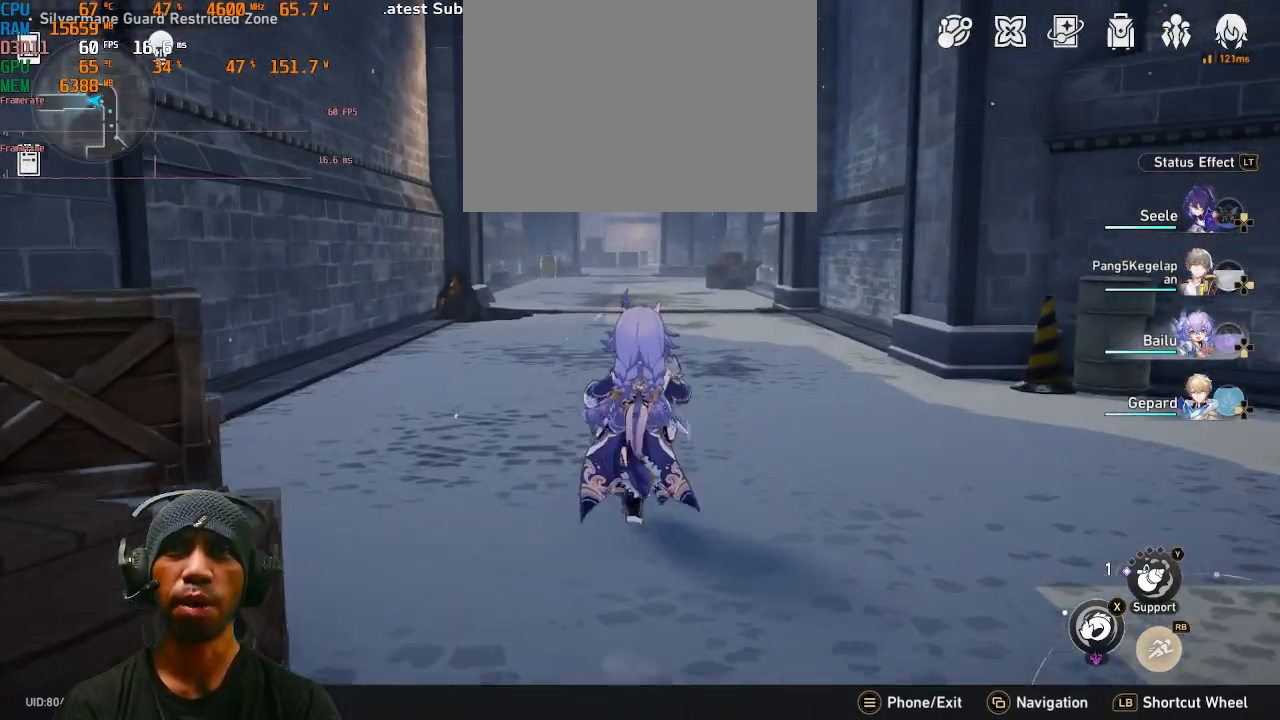
{"buttons": ["R2"], "left_stick": "up", "right_stick": "center", "events": []}
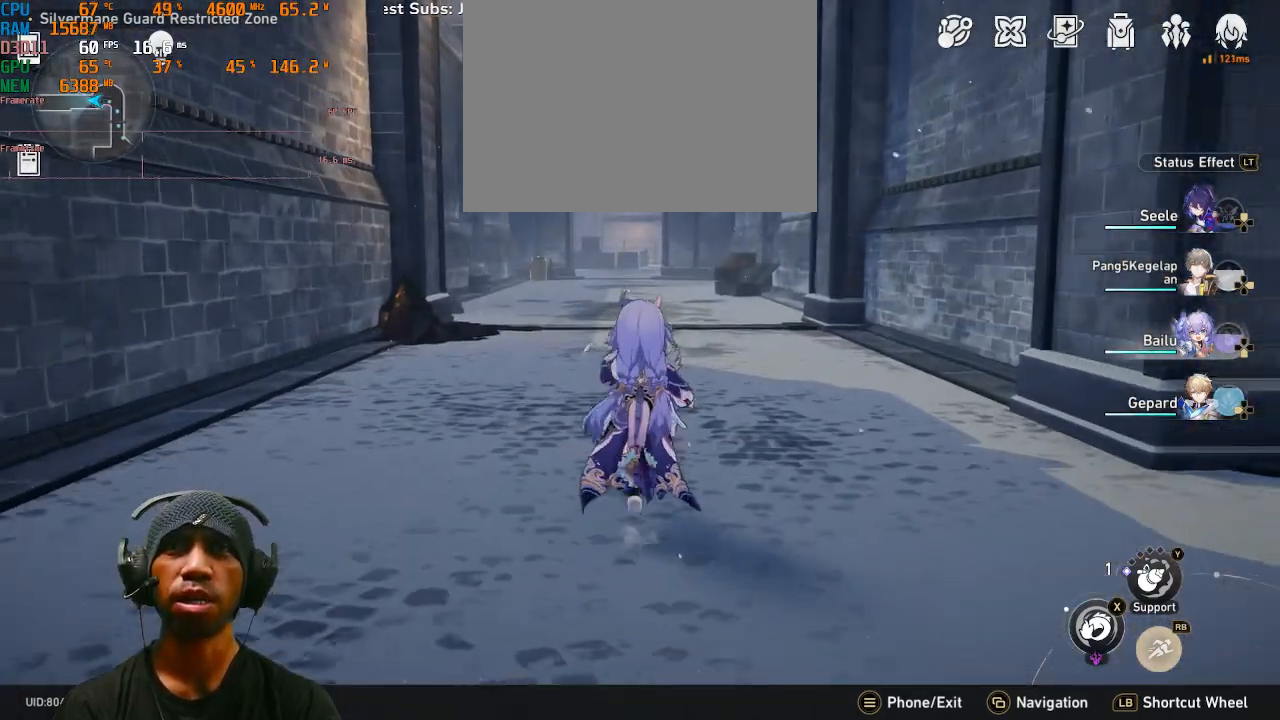
{"buttons": ["R2"], "left_stick": "up", "right_stick": "center", "events": [[100, "left_stick", "up-right"], [400, "left_stick", "up"]]}
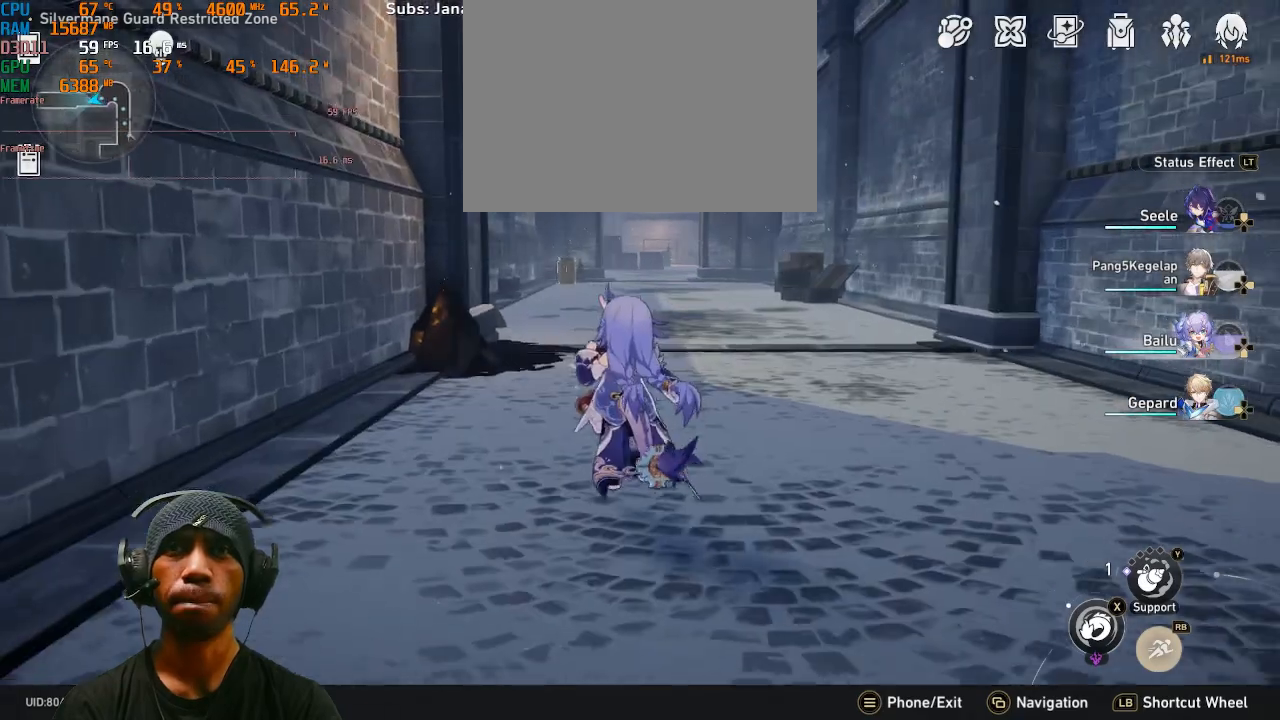
{"buttons": ["R2"], "left_stick": "up", "right_stick": "center", "events": []}
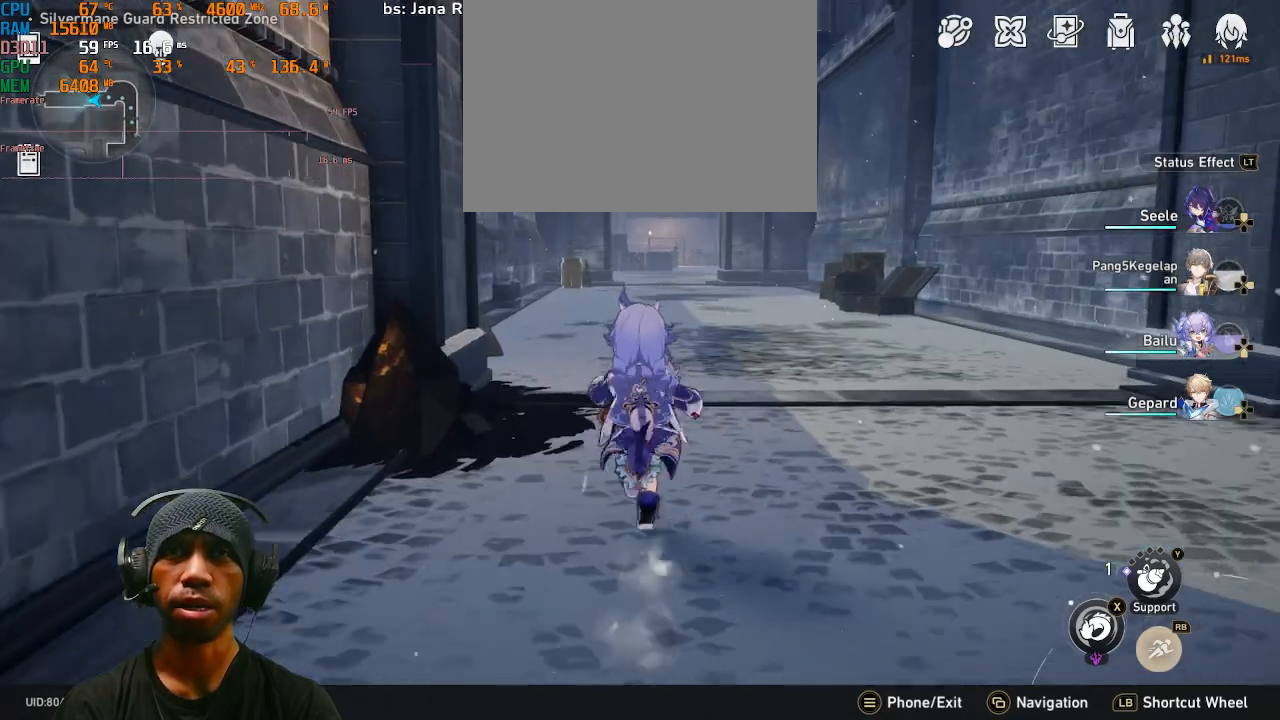
{"buttons": ["R2"], "left_stick": "up", "right_stick": "center", "events": []}
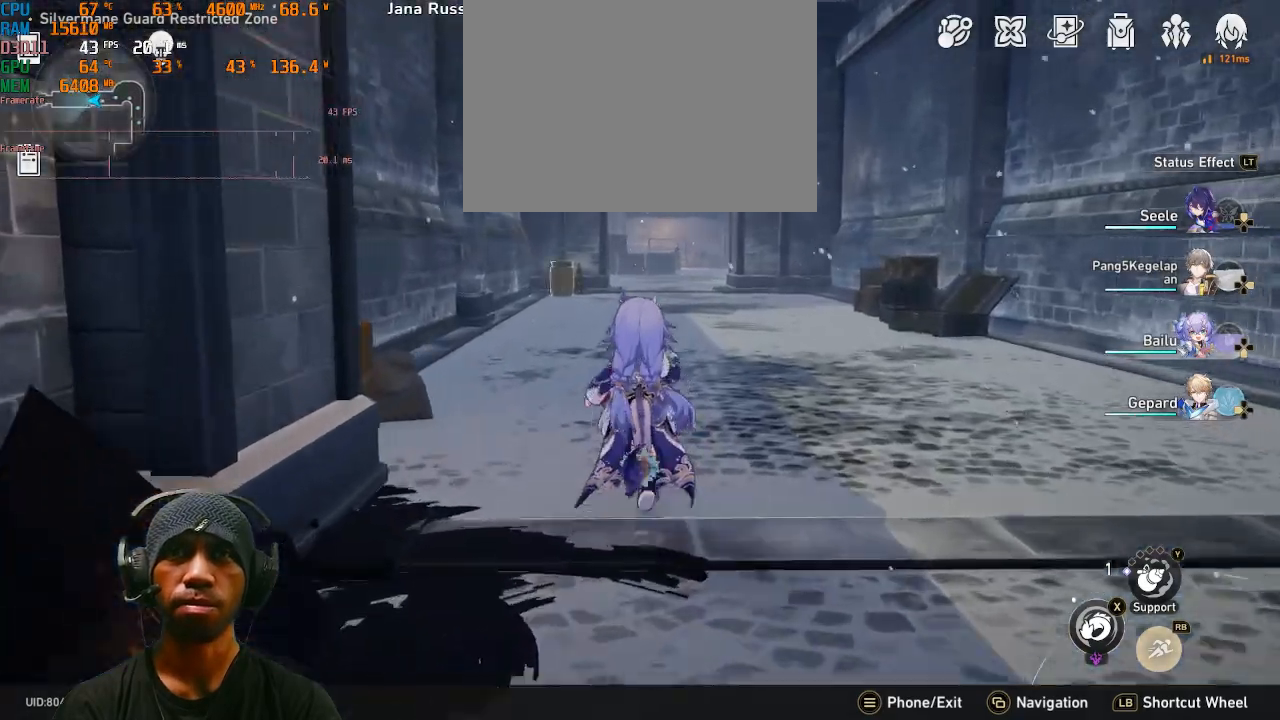
{"buttons": ["R2"], "left_stick": "up", "right_stick": "center", "events": []}
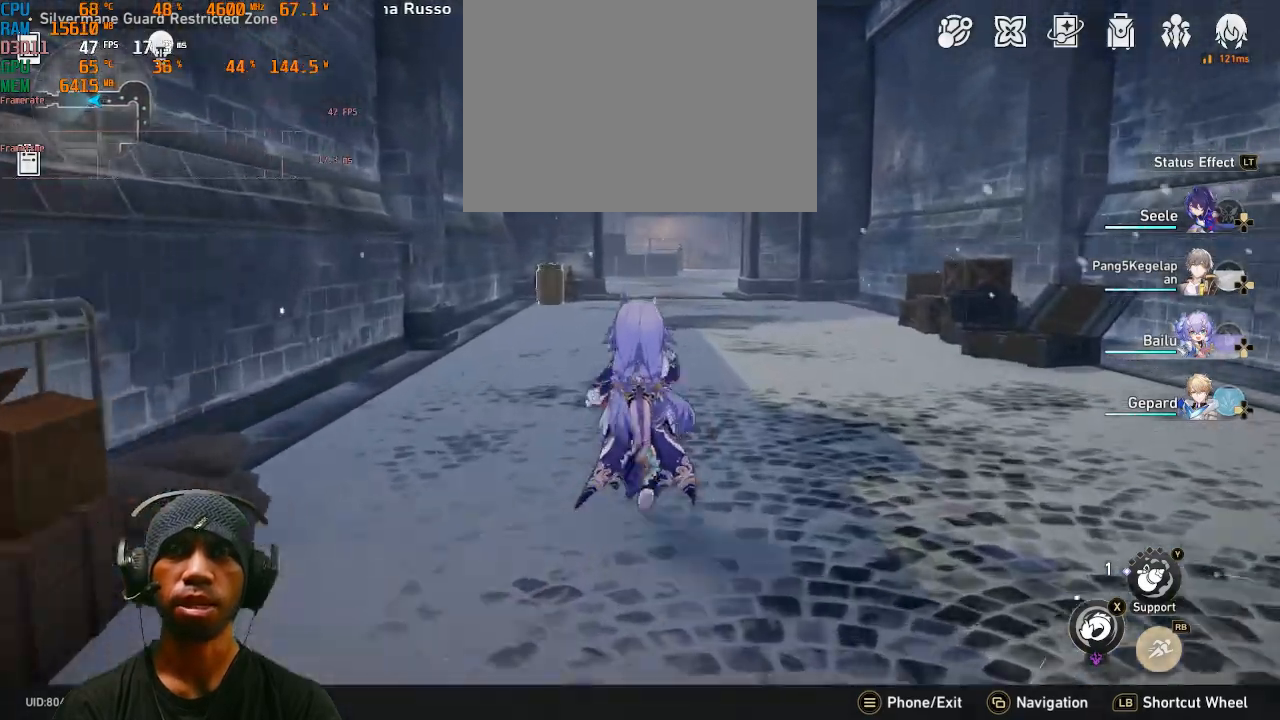
{"buttons": ["R2"], "left_stick": "up", "right_stick": "center", "events": []}